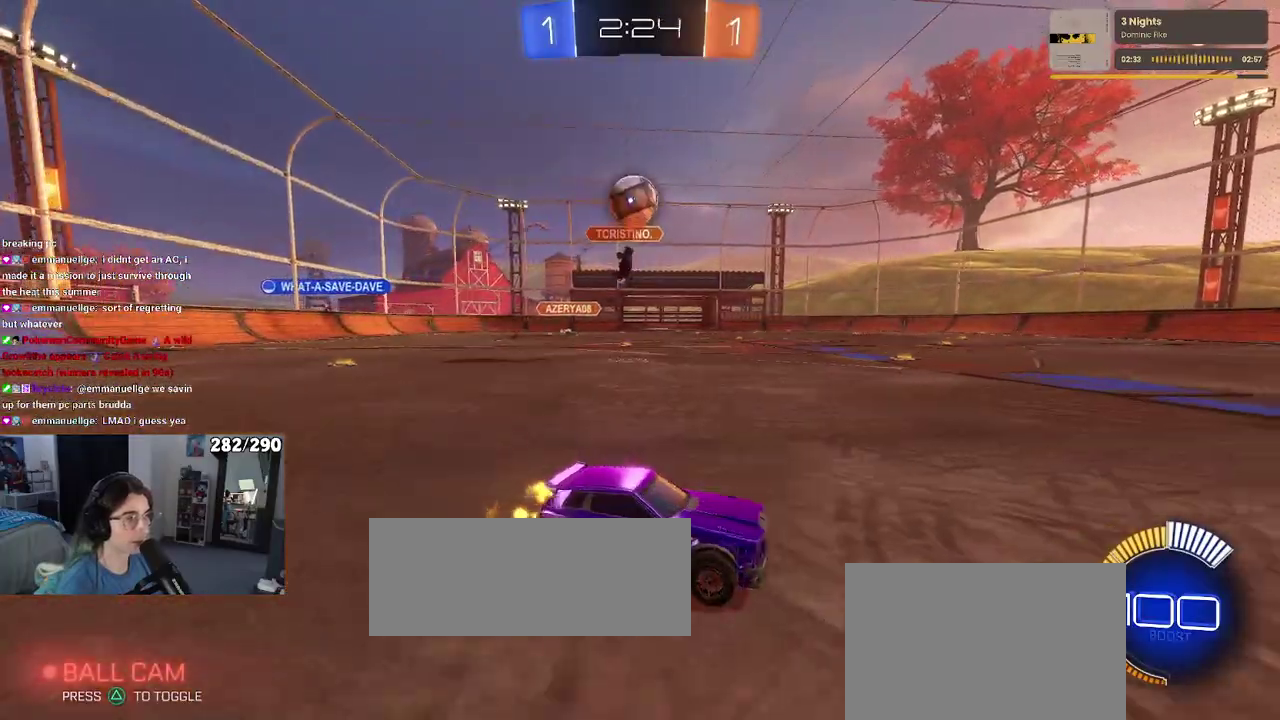
Gameplay with a controller (PlayStation layout); each line is a JSON object with the inputs held at the frame after it. "events" lists button and stick changes between this image and that frame as [ms after this image, input, new state], when the widget could be followed in between. This document gives stick clicks only as held states, not as events.
{"buttons": ["R2"], "left_stick": "center", "right_stick": "center"}
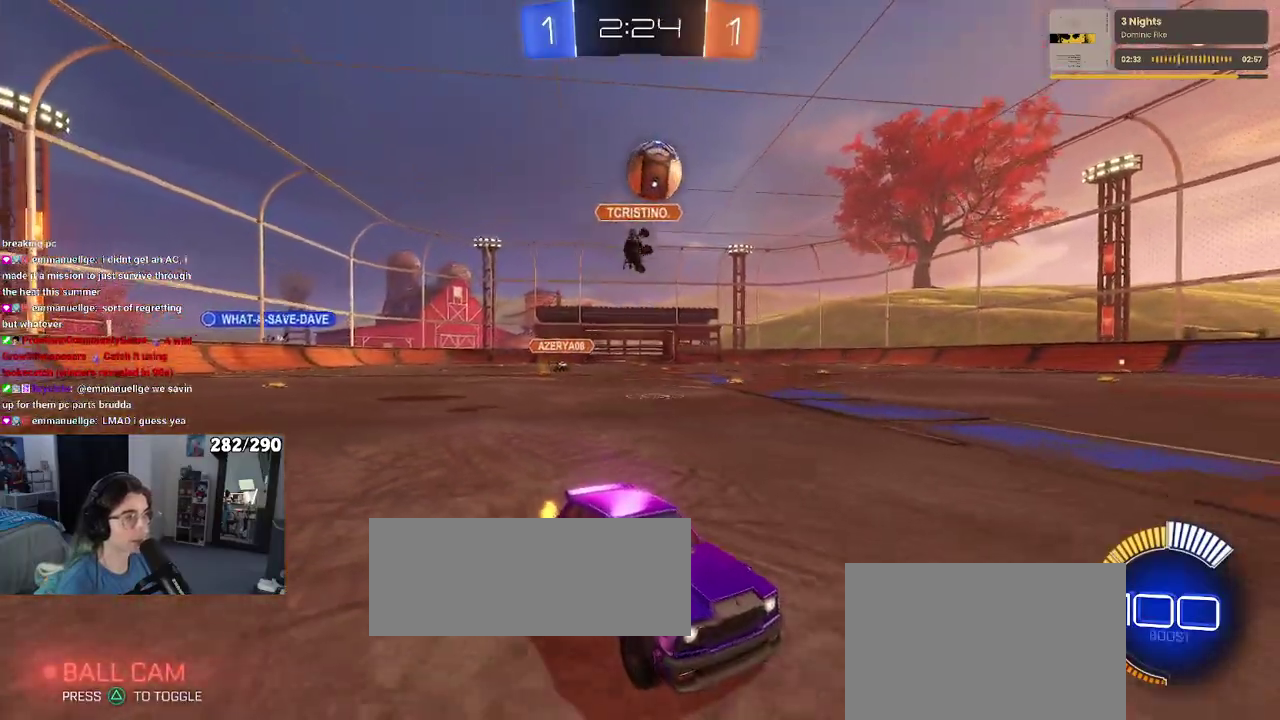
{"buttons": ["R2"], "left_stick": "left", "right_stick": "center"}
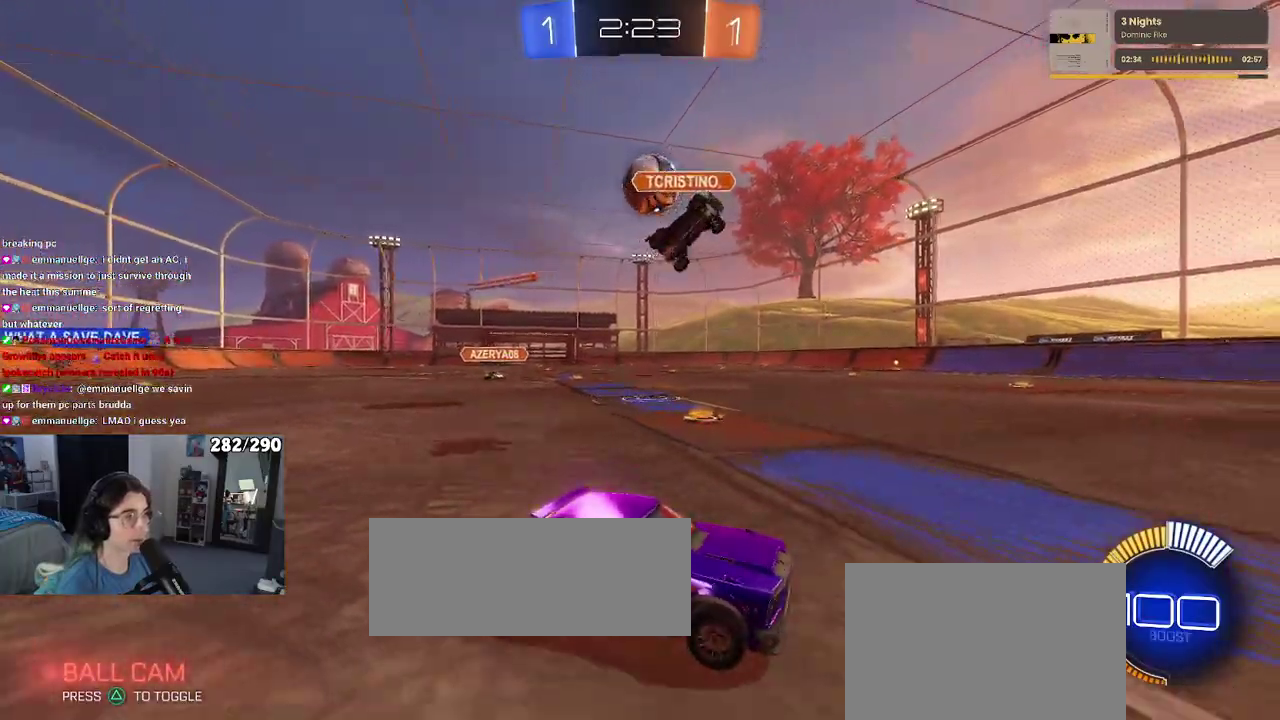
{"buttons": ["R2"], "left_stick": "center", "right_stick": "center"}
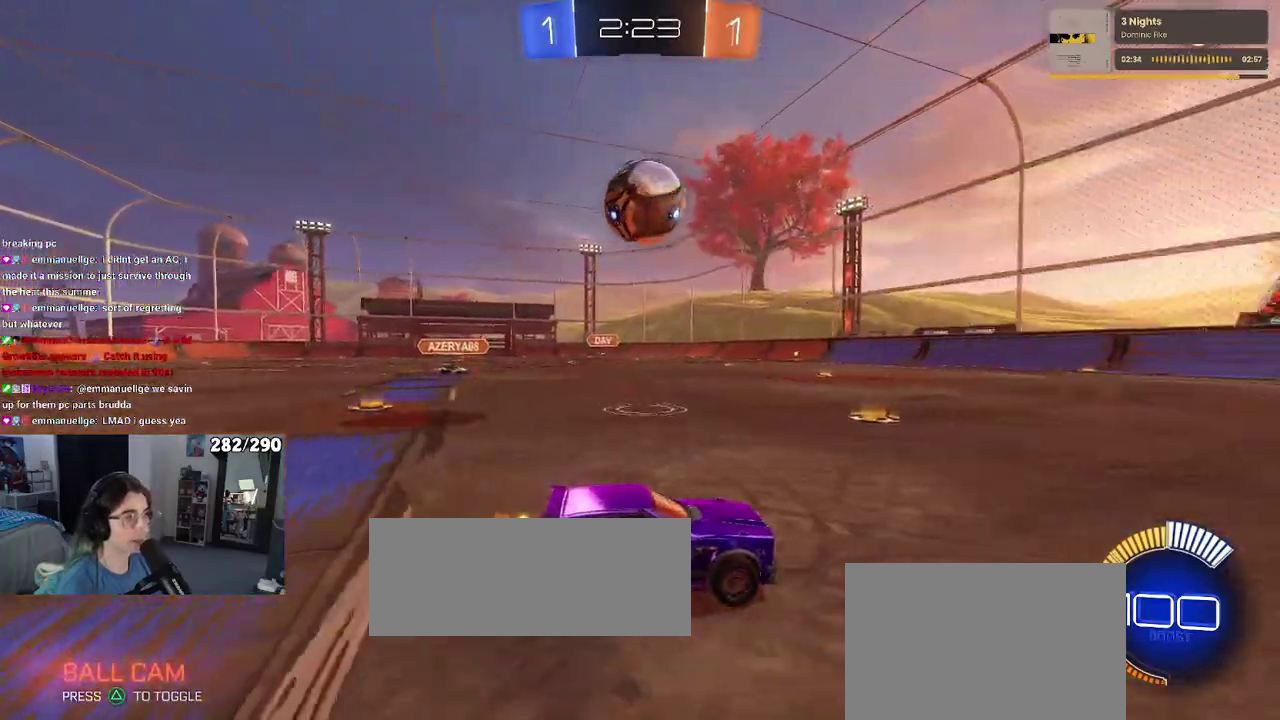
{"buttons": ["R1", "R2"], "left_stick": "center", "right_stick": "center", "events": [[250, "R1", "down"]]}
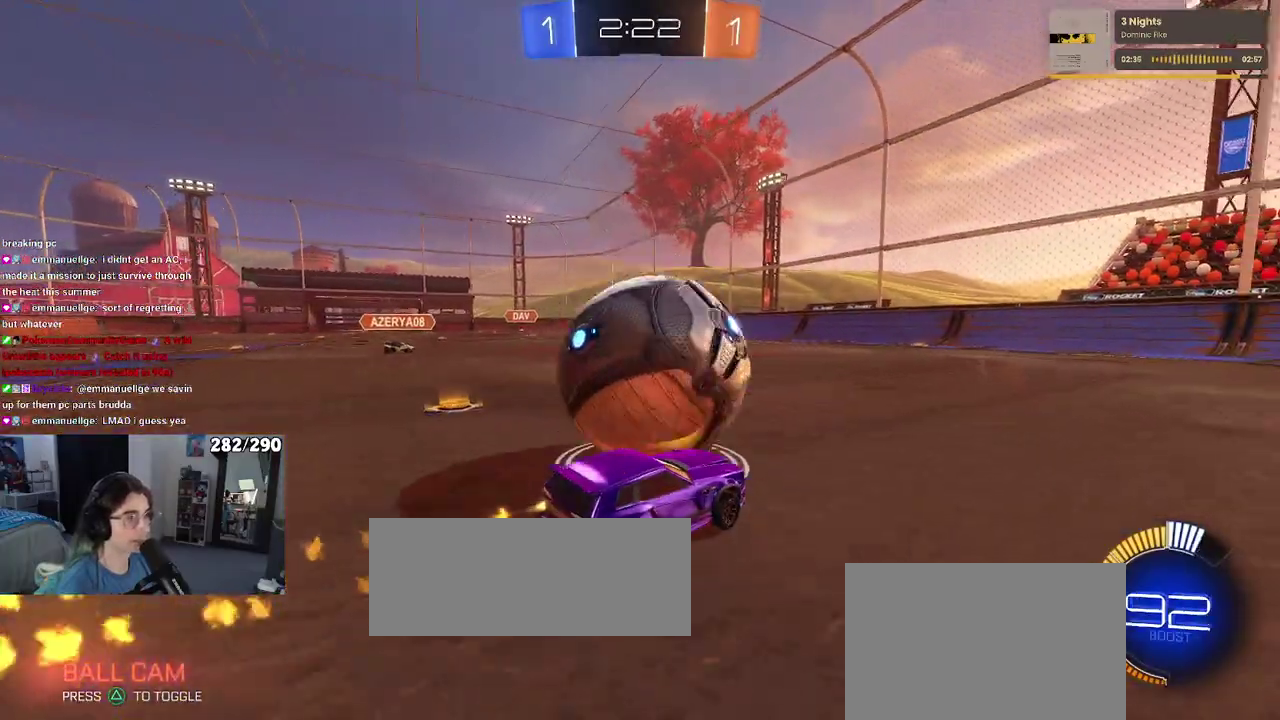
{"buttons": ["R2"], "left_stick": "left", "right_stick": "center"}
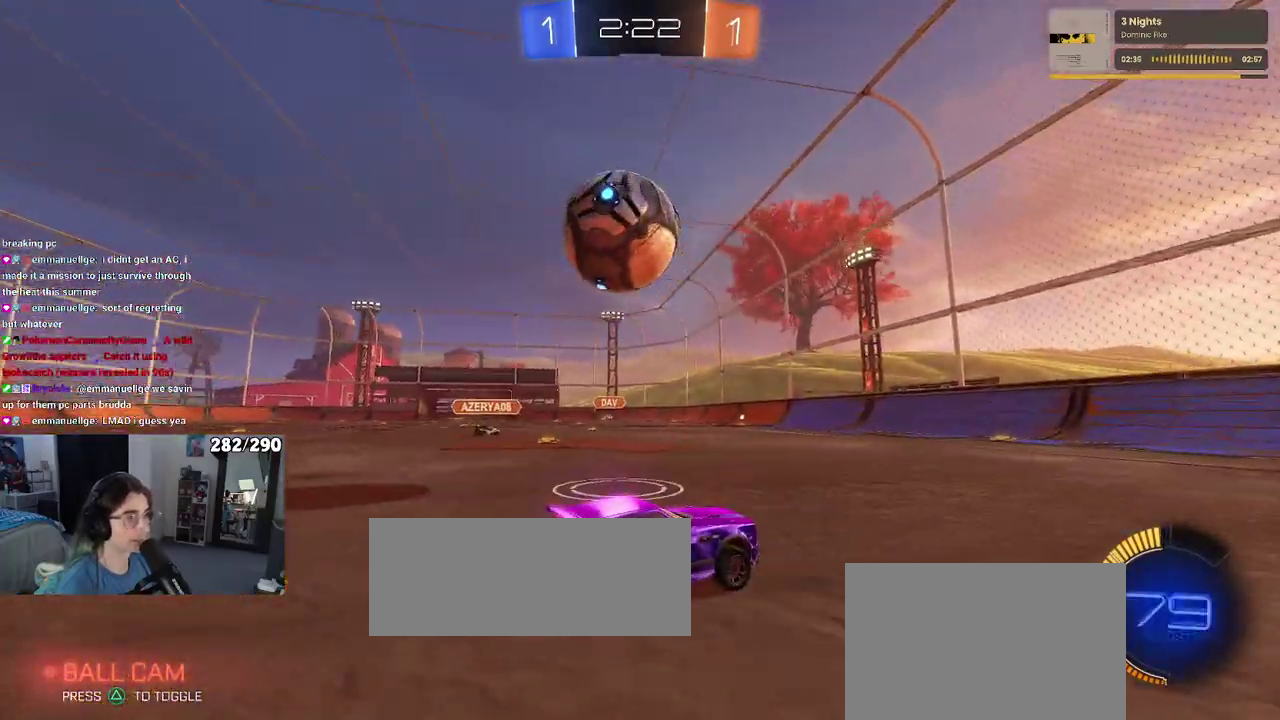
{"buttons": ["CROSS", "R1", "R2"], "left_stick": "down-right", "right_stick": "center"}
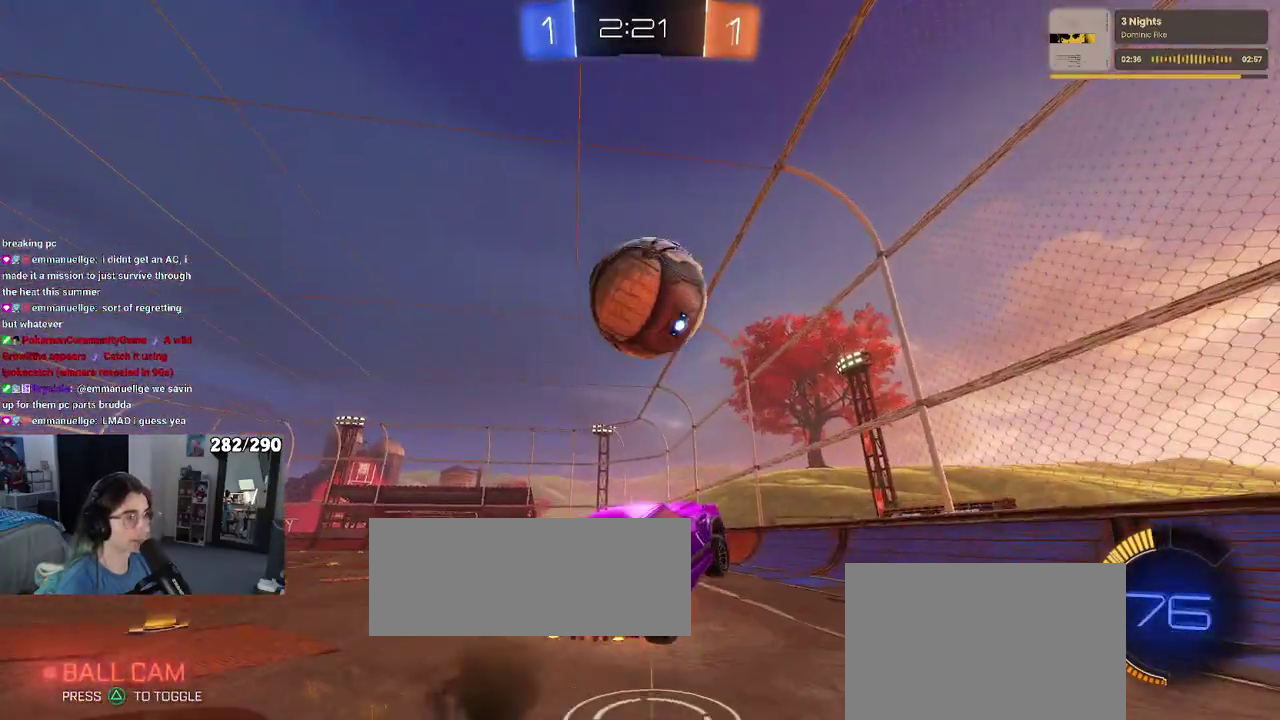
{"buttons": ["R1", "R2"], "left_stick": "up-left", "right_stick": "center"}
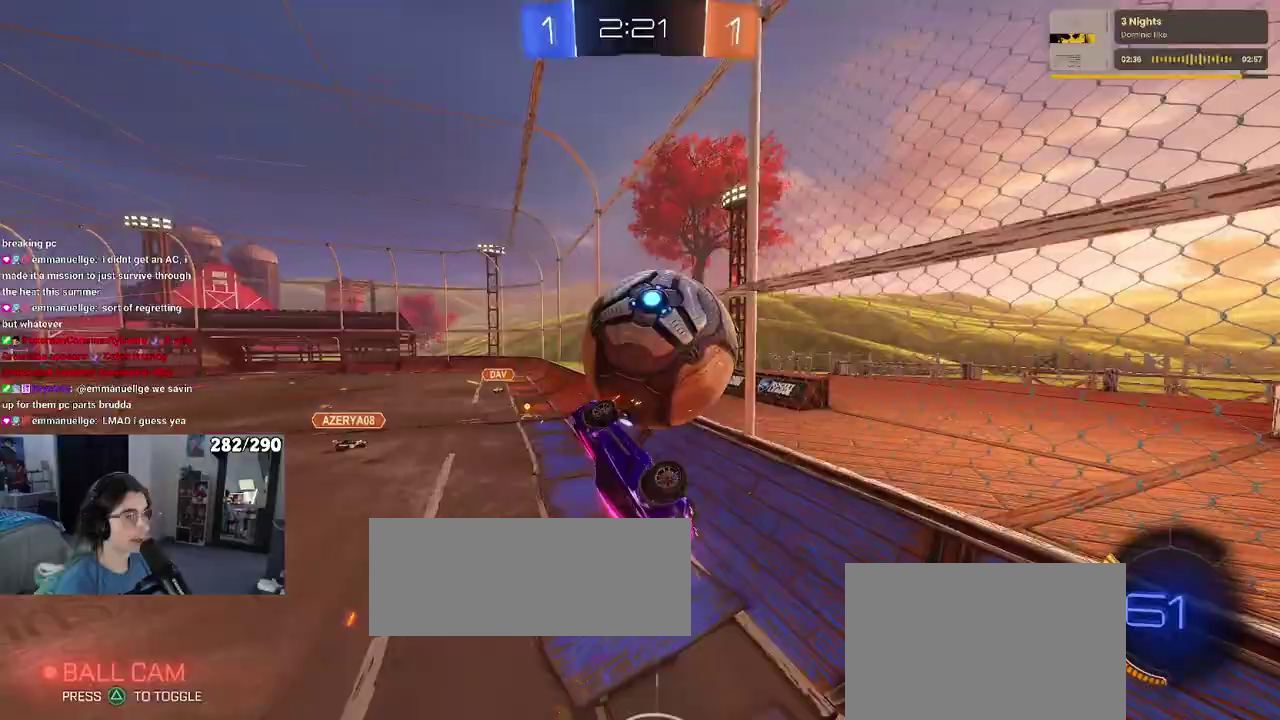
{"buttons": ["R1", "R2"], "left_stick": "up-right", "right_stick": "center"}
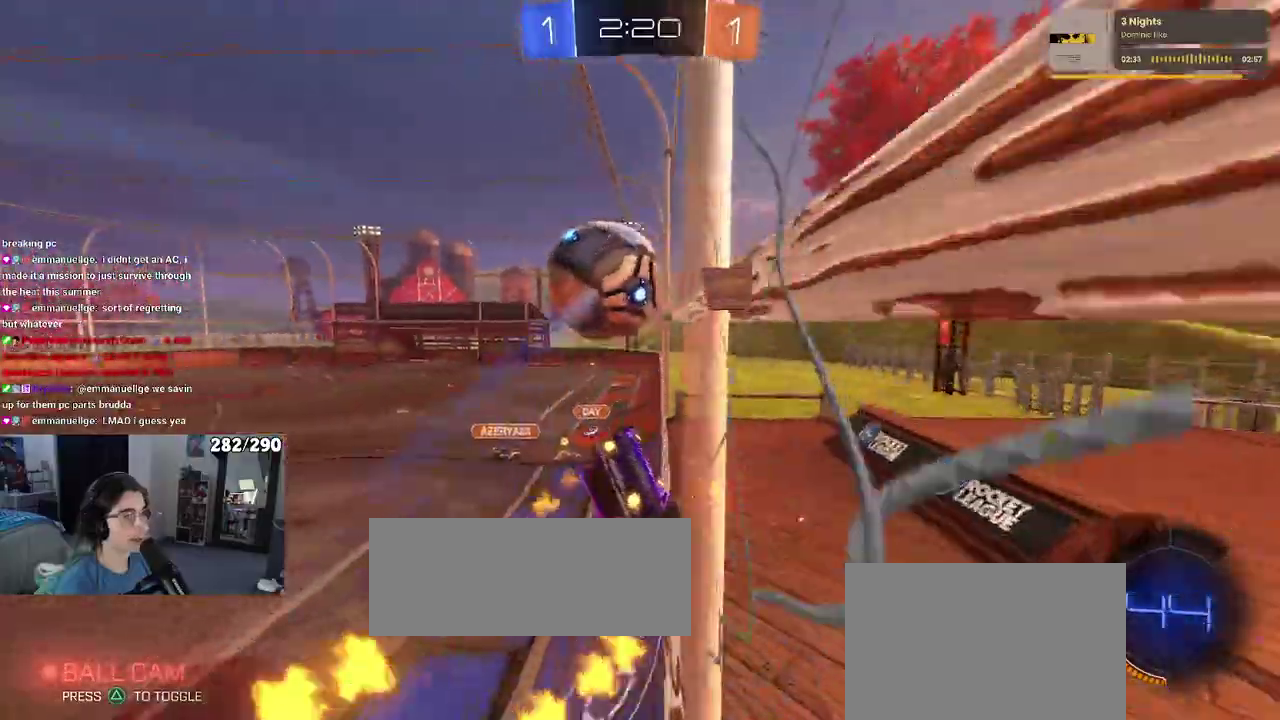
{"buttons": ["CROSS", "R1", "R2"], "left_stick": "center", "right_stick": "center"}
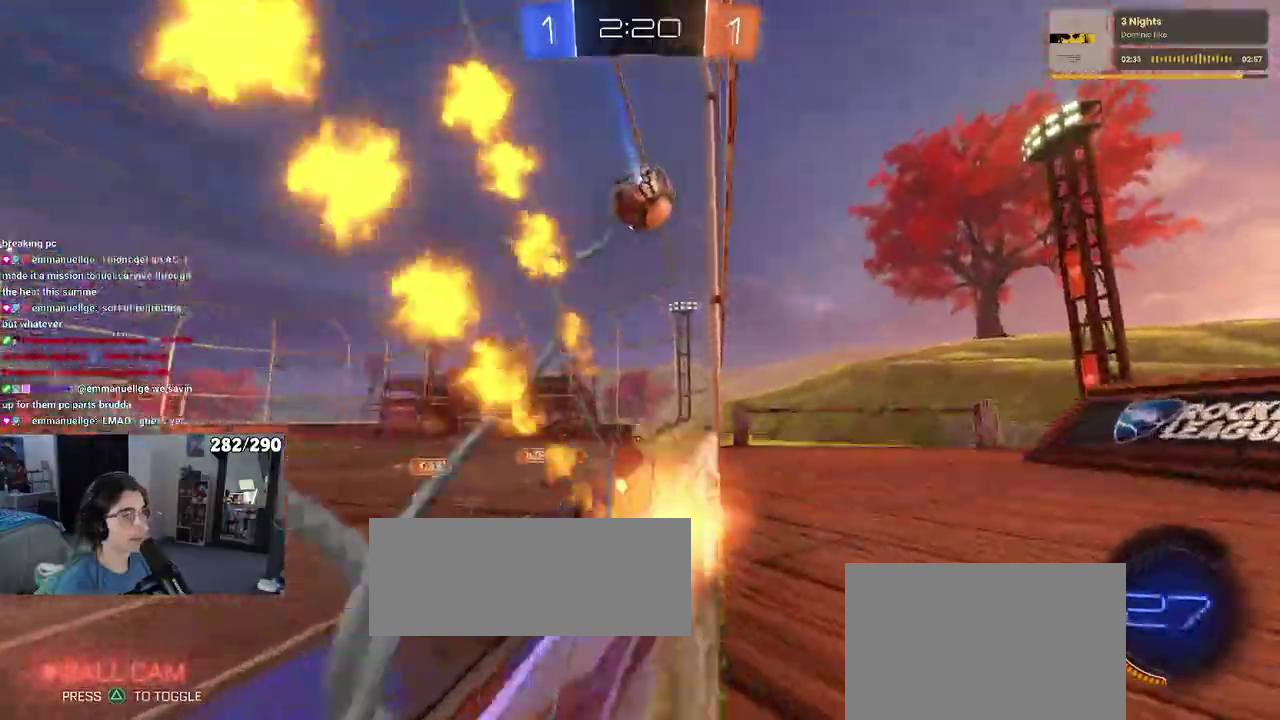
{"buttons": ["R1", "R2"], "left_stick": "up-right", "right_stick": "center"}
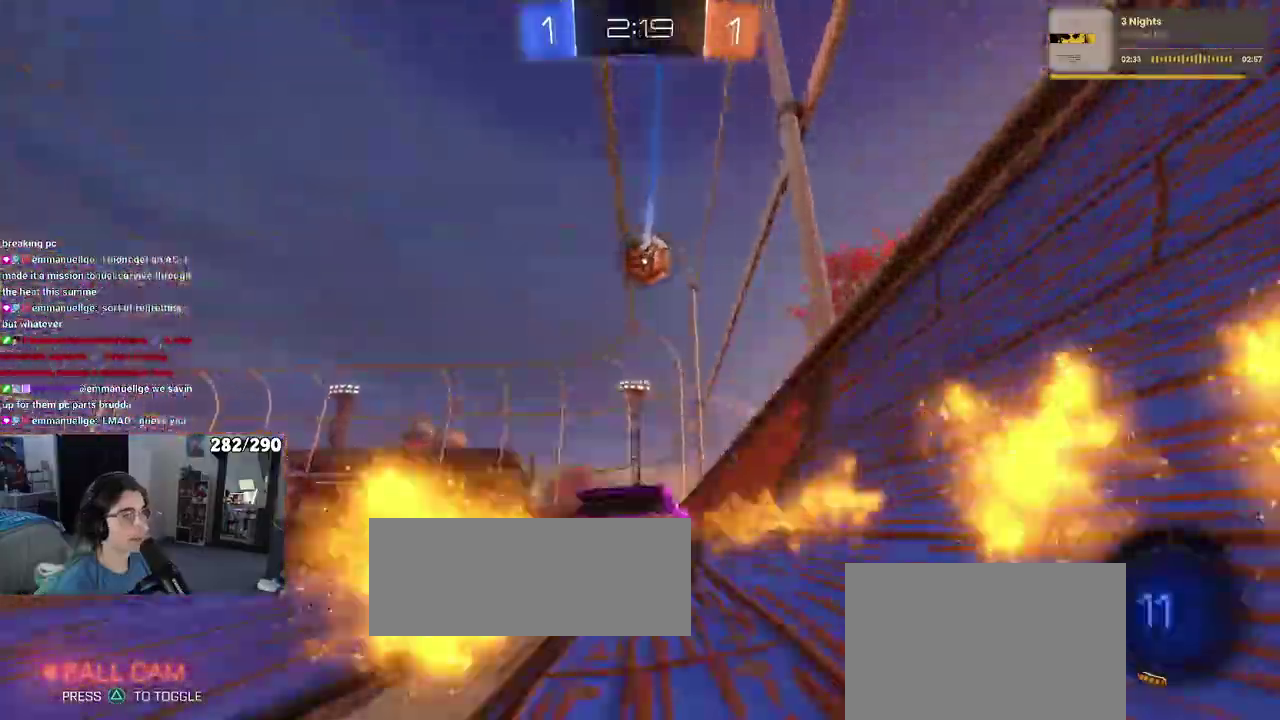
{"buttons": ["SQUARE", "R2"], "left_stick": "down", "right_stick": "center"}
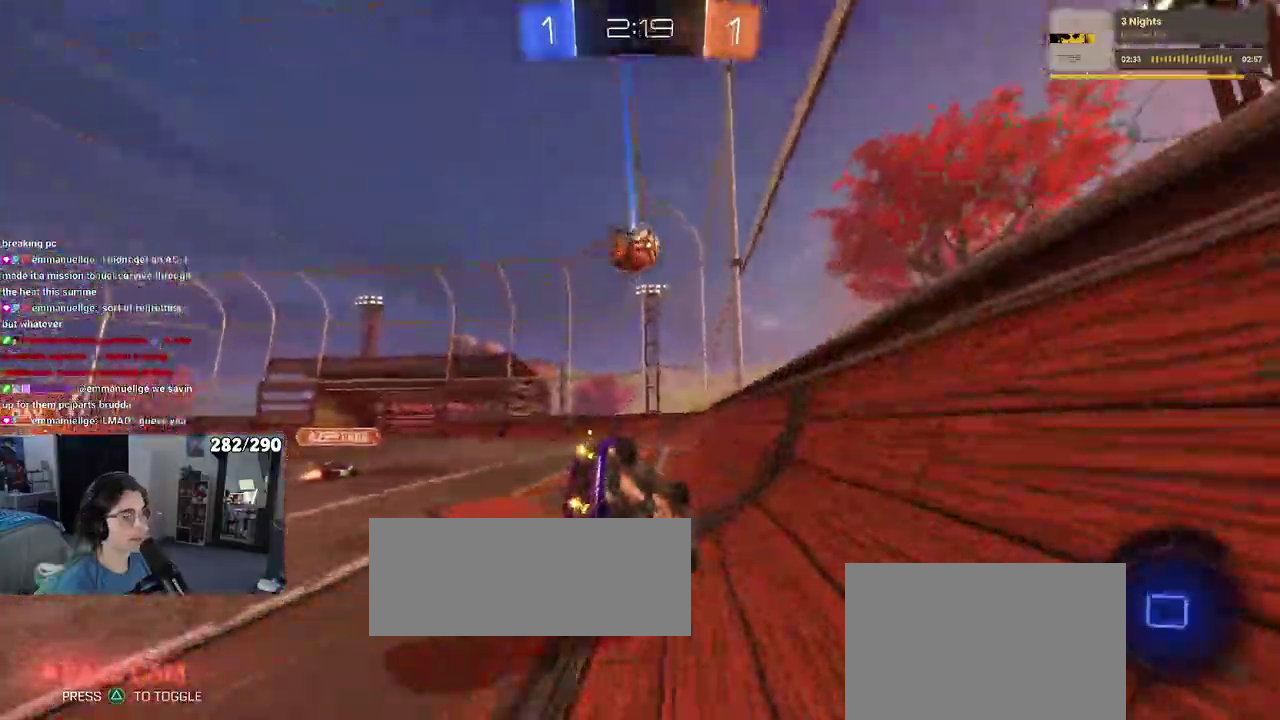
{"buttons": ["SQUARE", "R2"], "left_stick": "down-left", "right_stick": "center"}
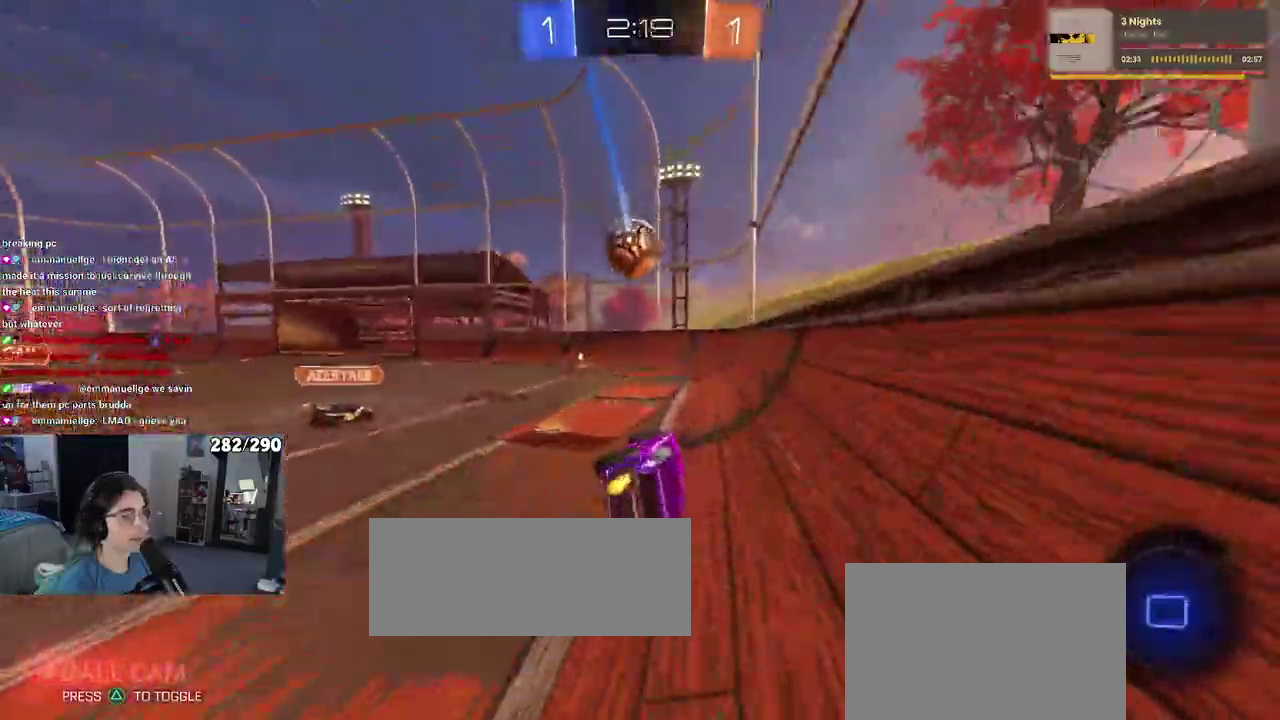
{"buttons": ["L1", "R2"], "left_stick": "center", "right_stick": "center"}
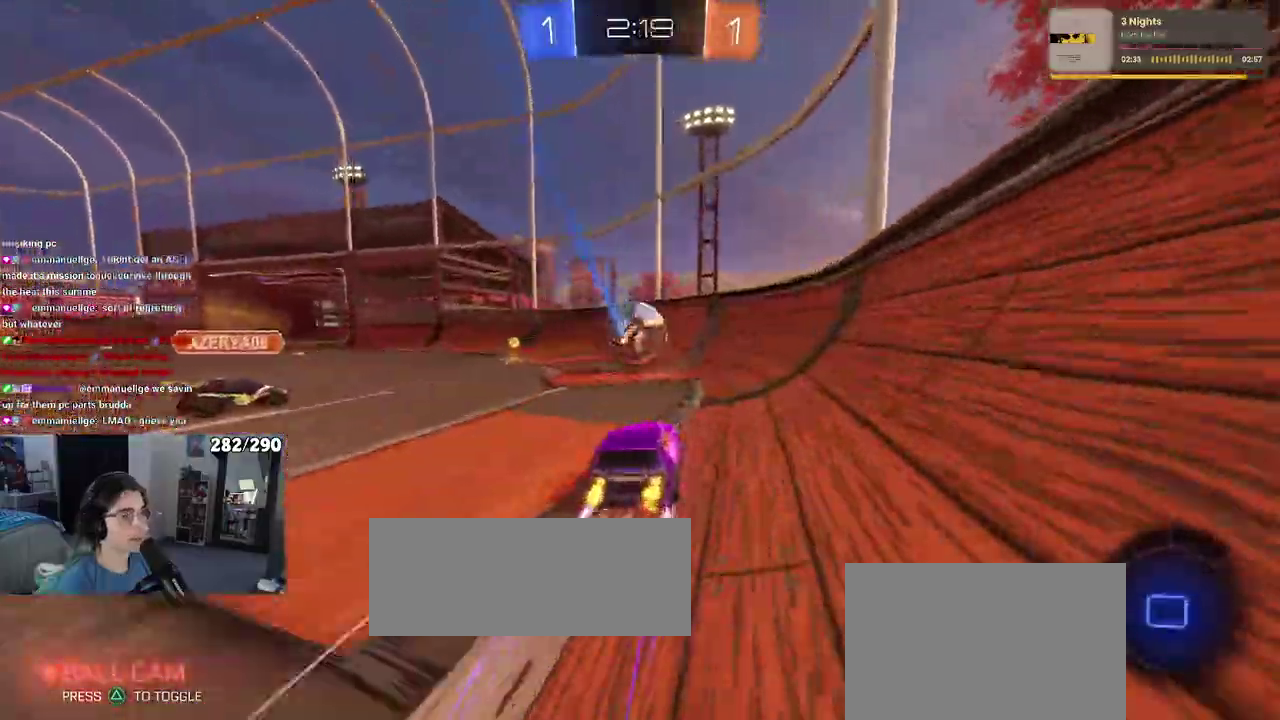
{"buttons": ["R2"], "left_stick": "right", "right_stick": "center"}
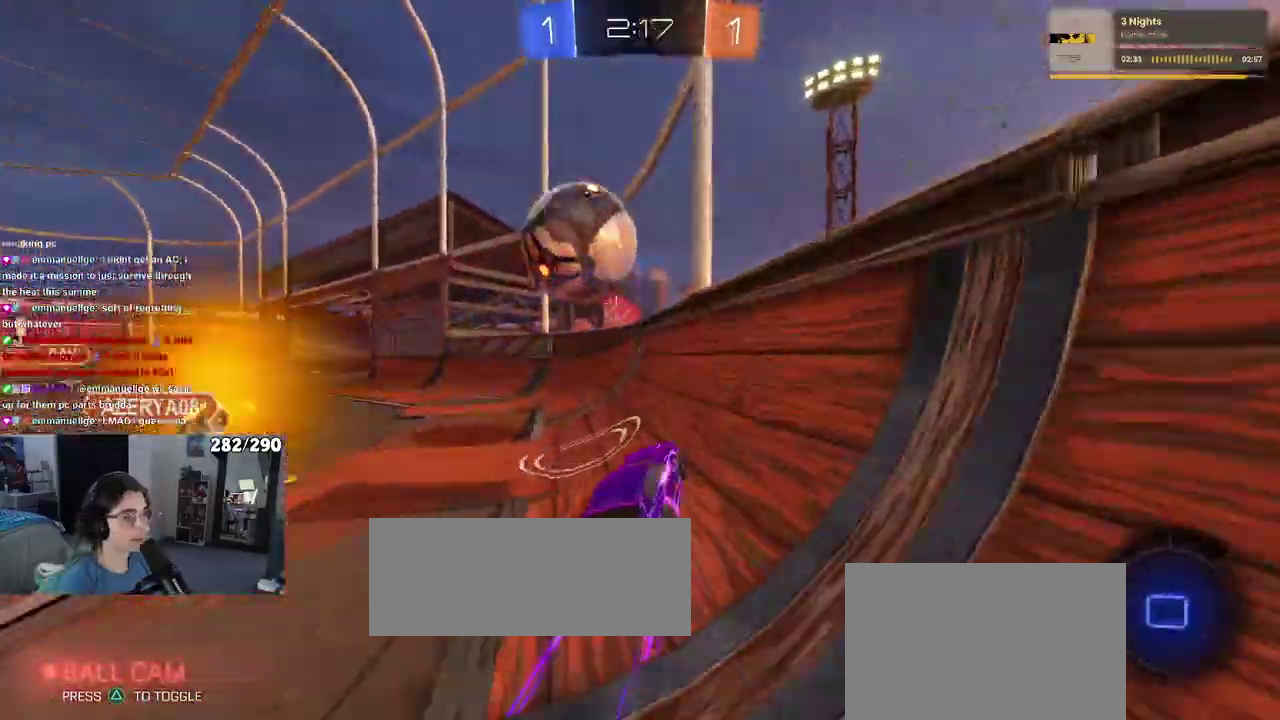
{"buttons": ["R2"], "left_stick": "left", "right_stick": "center"}
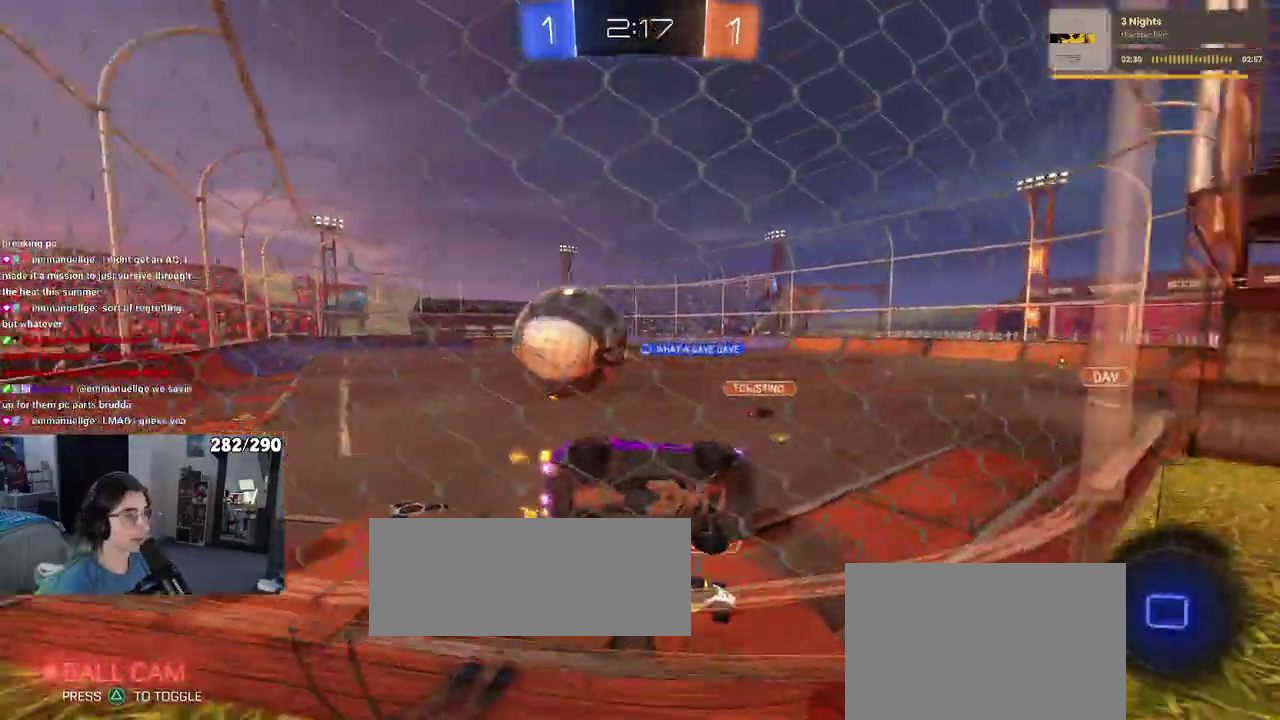
{"buttons": ["L1", "R2"], "left_stick": "center", "right_stick": "center"}
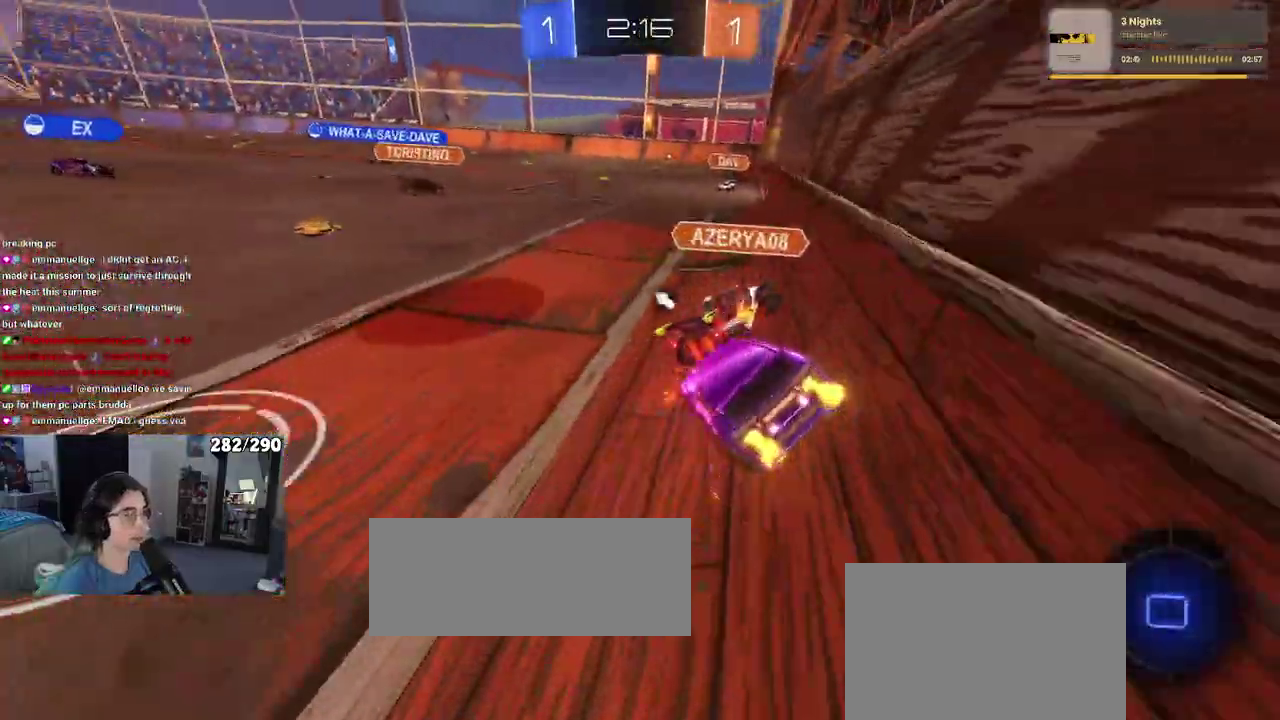
{"buttons": ["R2"], "left_stick": "up", "right_stick": "center"}
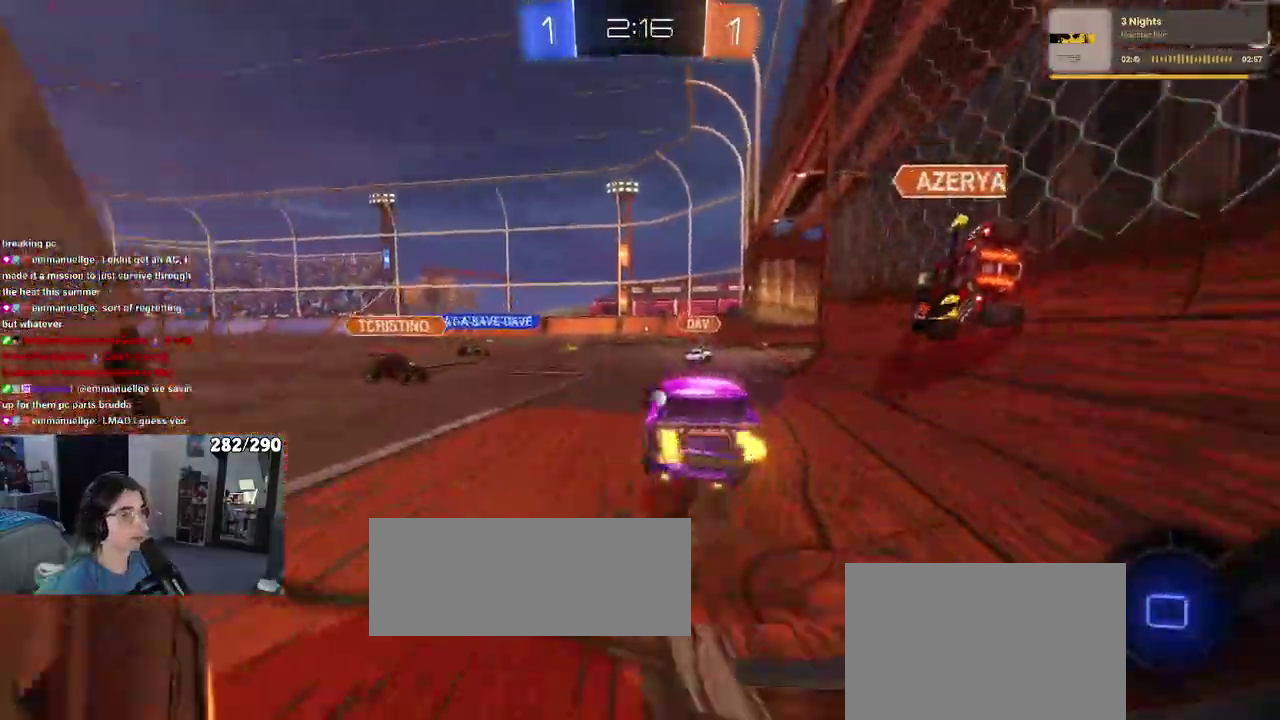
{"buttons": ["SQUARE", "R2"], "left_stick": "down-left", "right_stick": "center"}
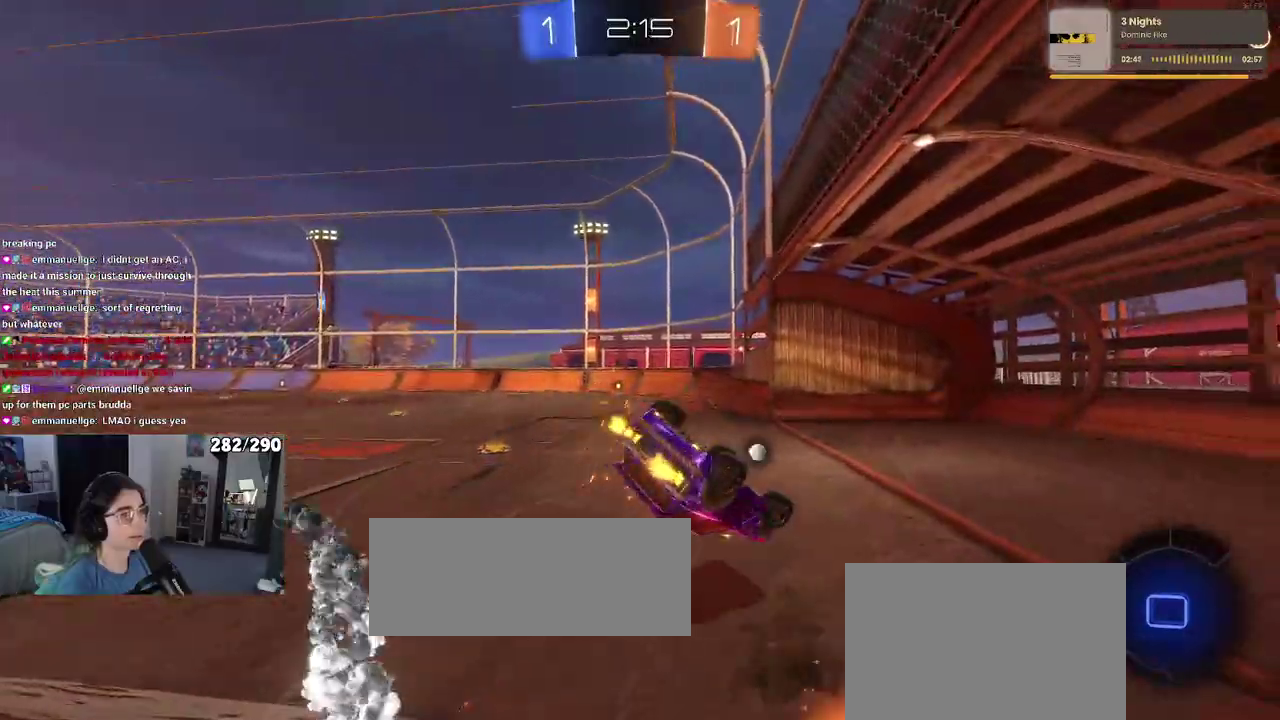
{"buttons": ["SQUARE", "R2"], "left_stick": "down-left", "right_stick": "center", "events": []}
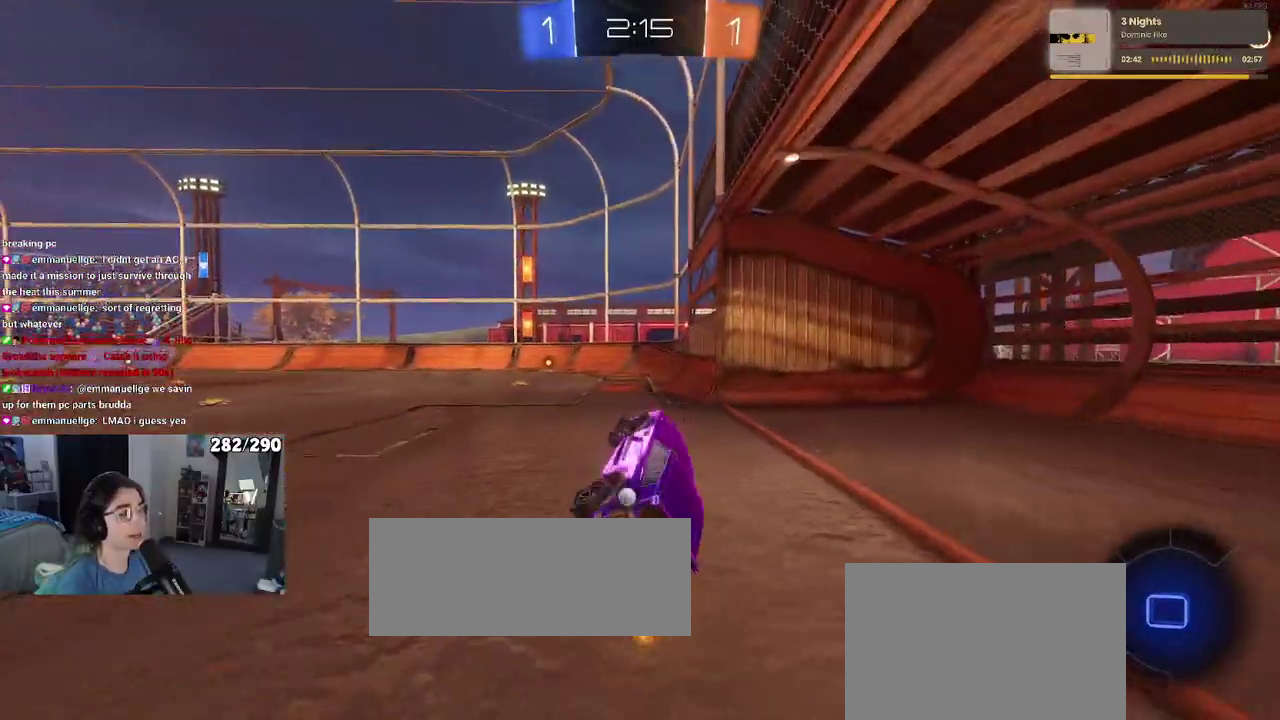
{"buttons": ["R2"], "left_stick": "center", "right_stick": "center"}
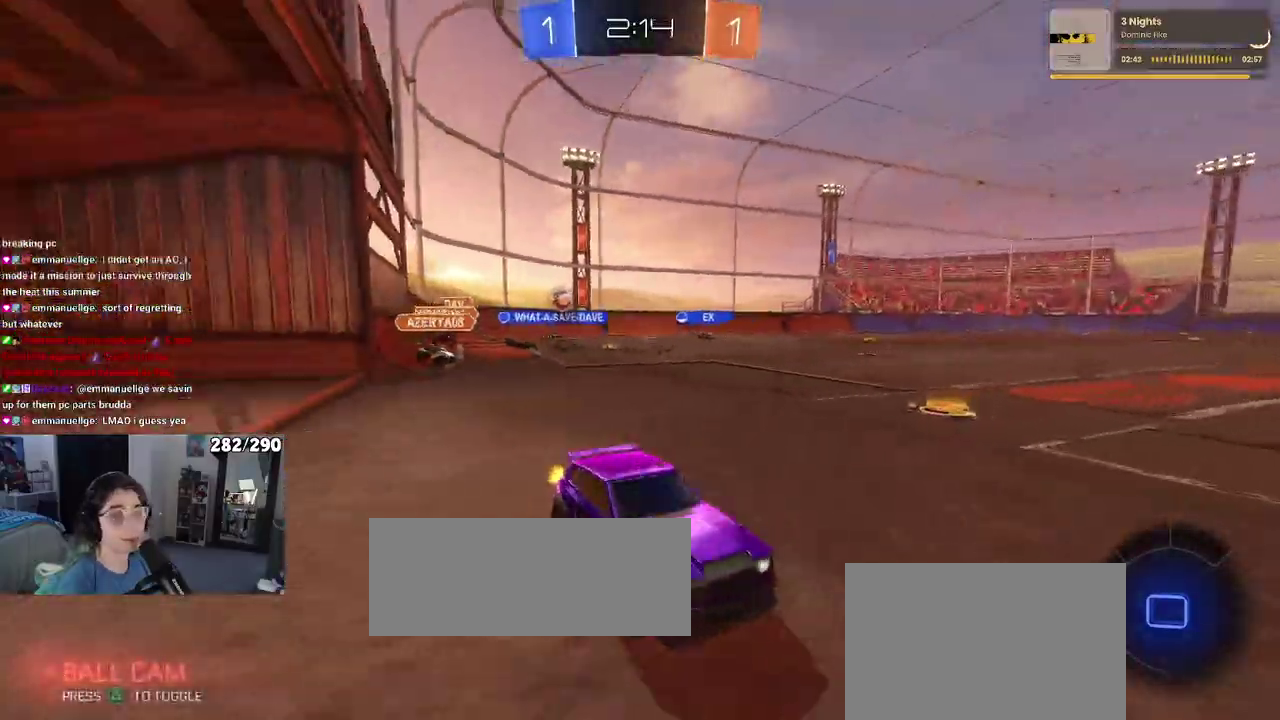
{"buttons": ["R2"], "left_stick": "down-left", "right_stick": "center"}
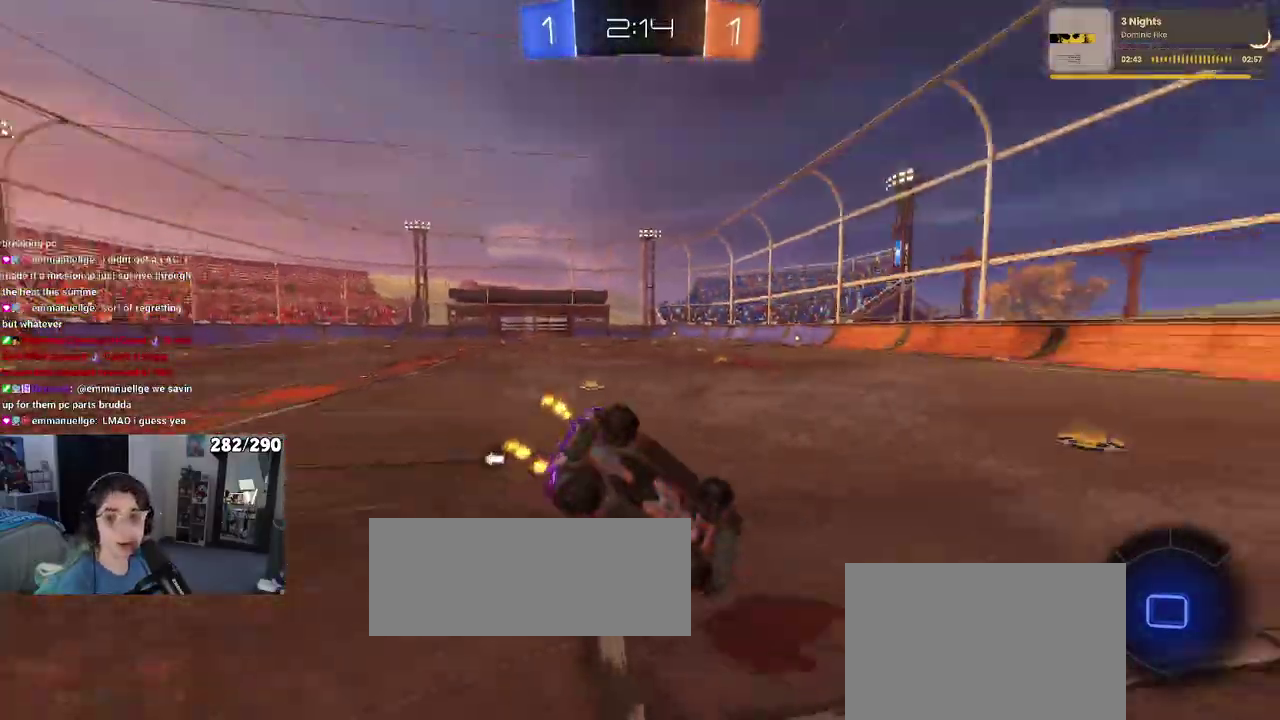
{"buttons": ["SQUARE", "R1", "R2"], "left_stick": "down", "right_stick": "center"}
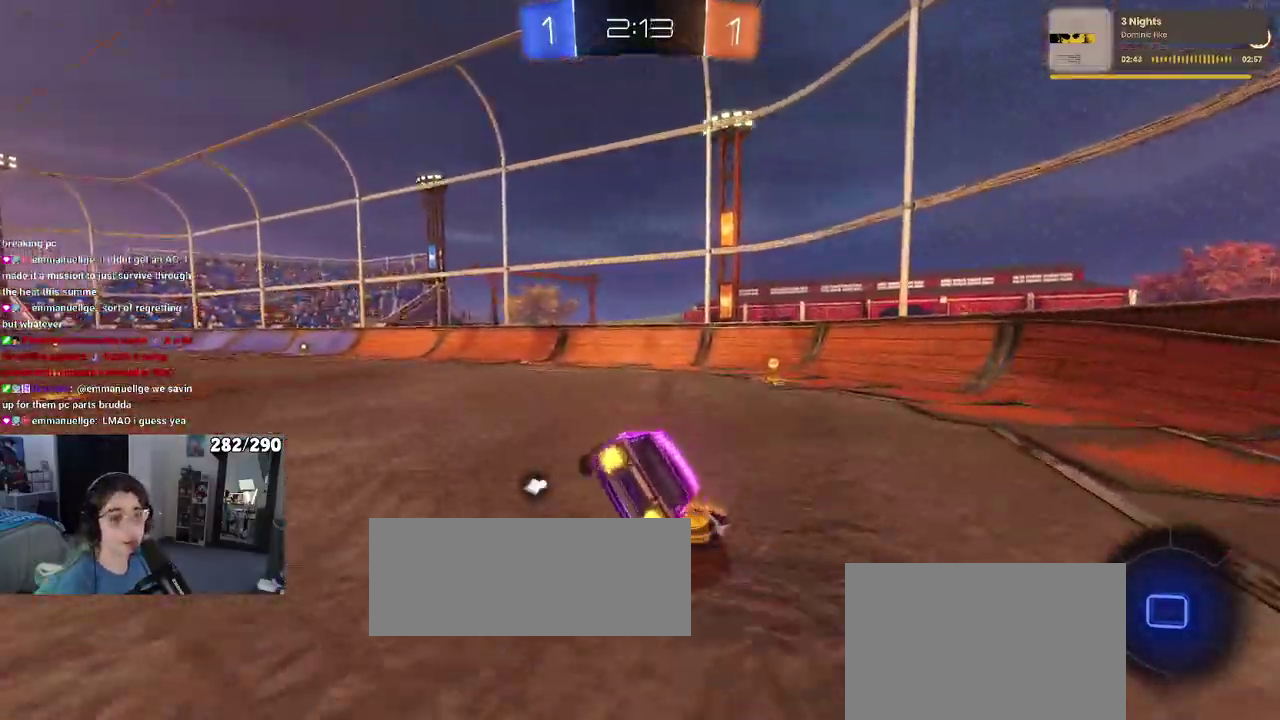
{"buttons": ["R1", "R2"], "left_stick": "left", "right_stick": "center"}
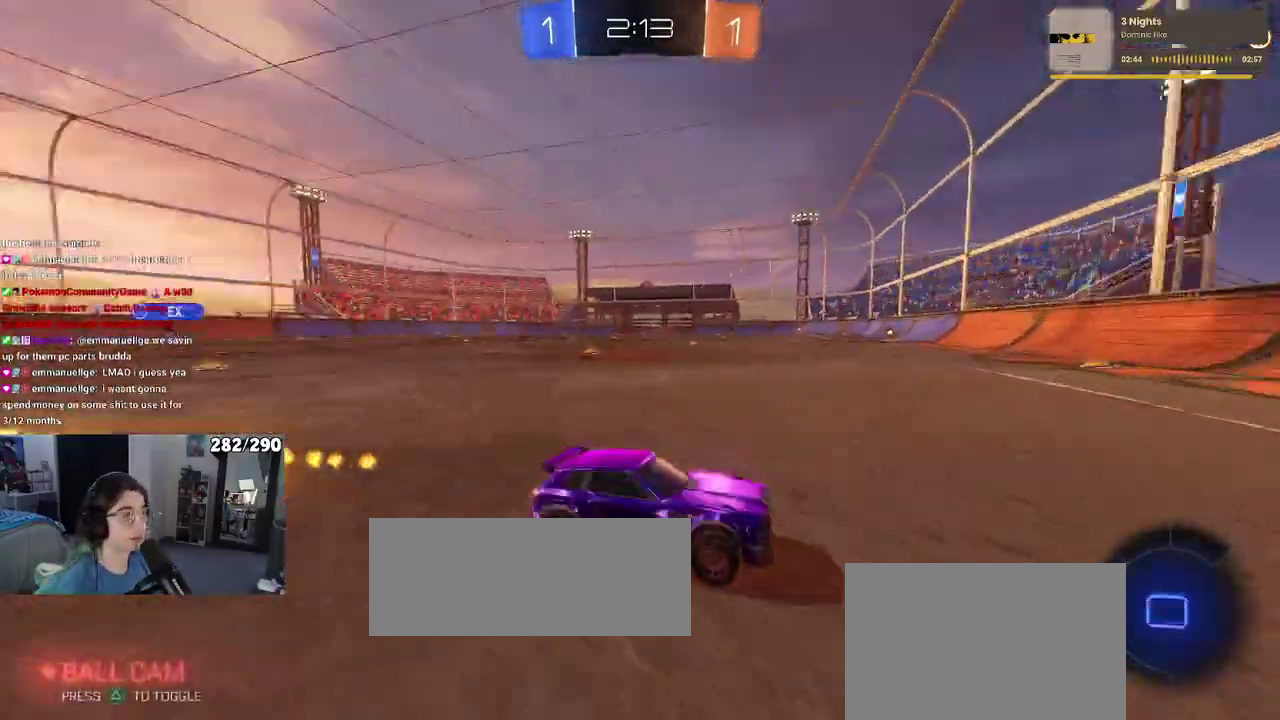
{"buttons": ["R1", "R2"], "left_stick": "left", "right_stick": "center", "events": [[117, "SQUARE", "down"], [217, "SQUARE", "up"]]}
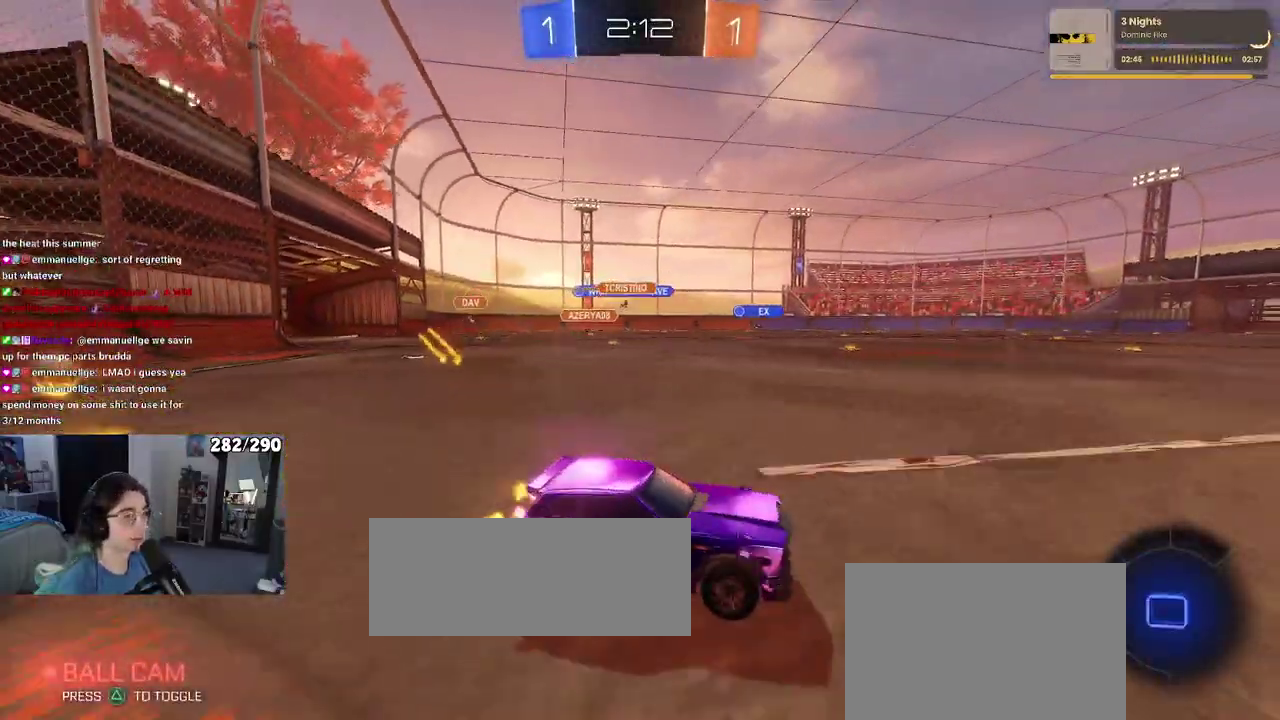
{"buttons": ["CROSS", "R1", "R2"], "left_stick": "up-left", "right_stick": "center"}
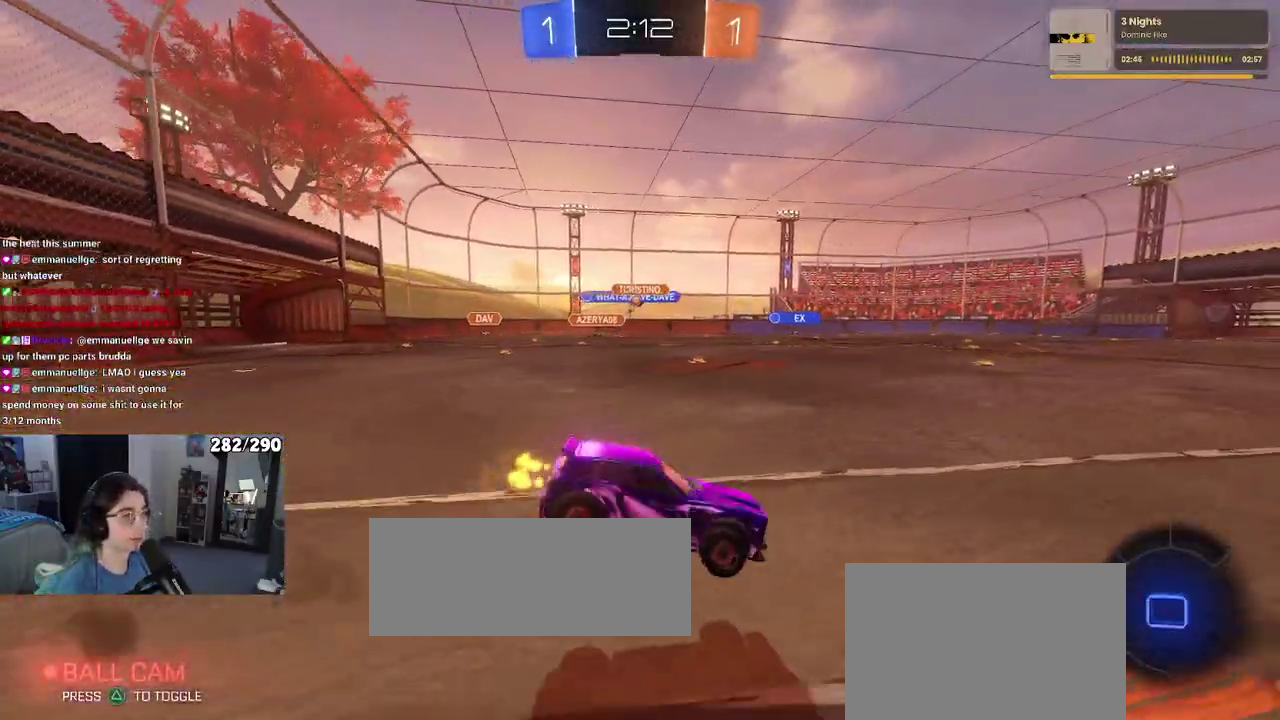
{"buttons": ["SQUARE", "R1", "R2"], "left_stick": "down-left", "right_stick": "center"}
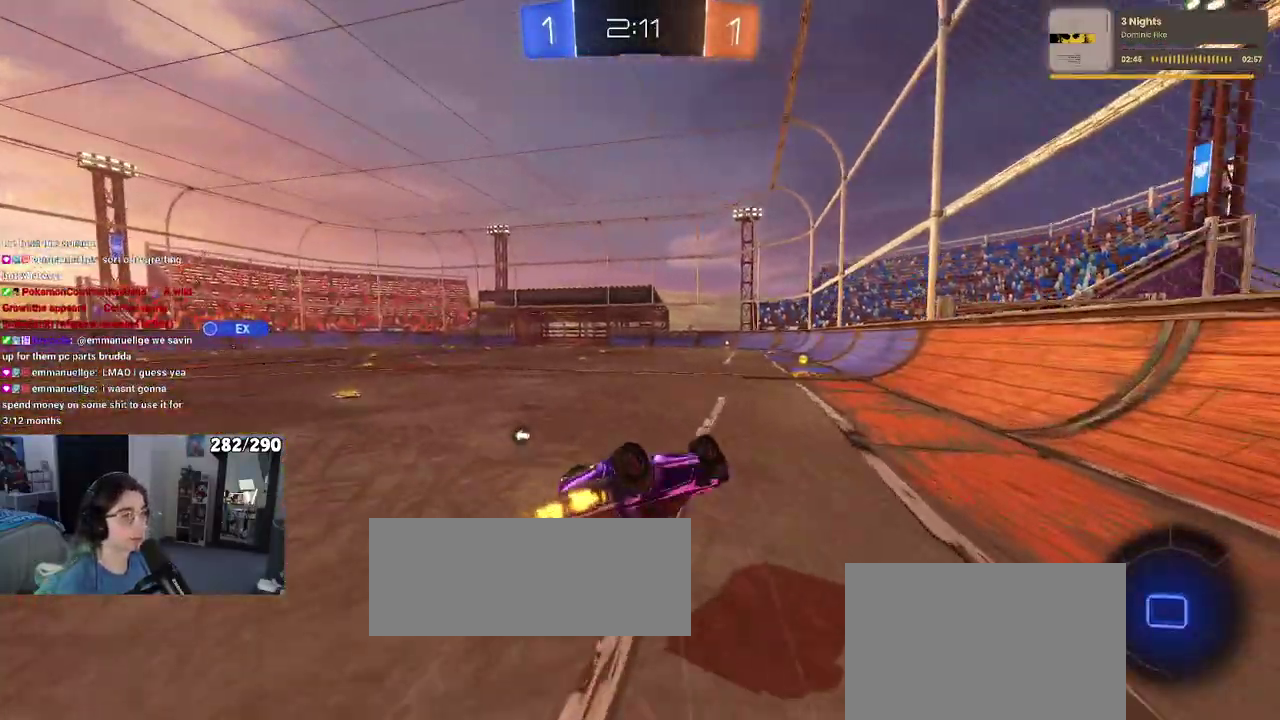
{"buttons": ["SQUARE", "R2"], "left_stick": "center", "right_stick": "center"}
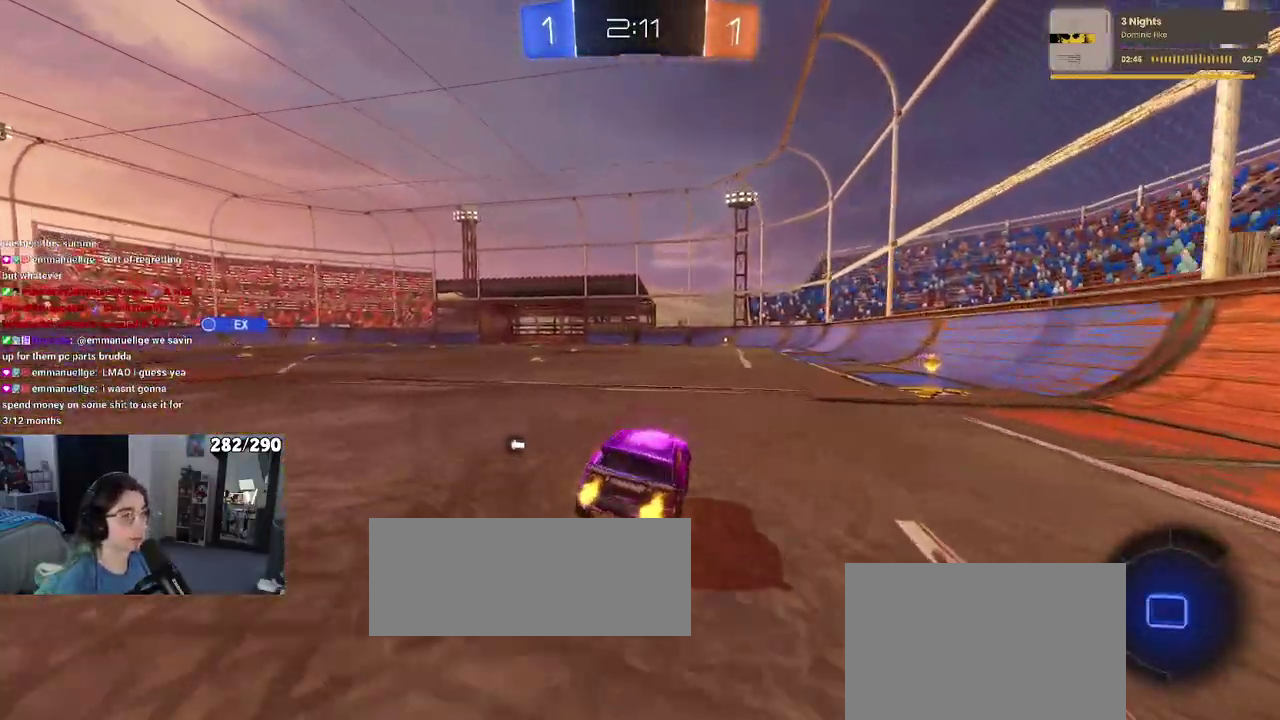
{"buttons": ["SQUARE", "R2"], "left_stick": "down", "right_stick": "center"}
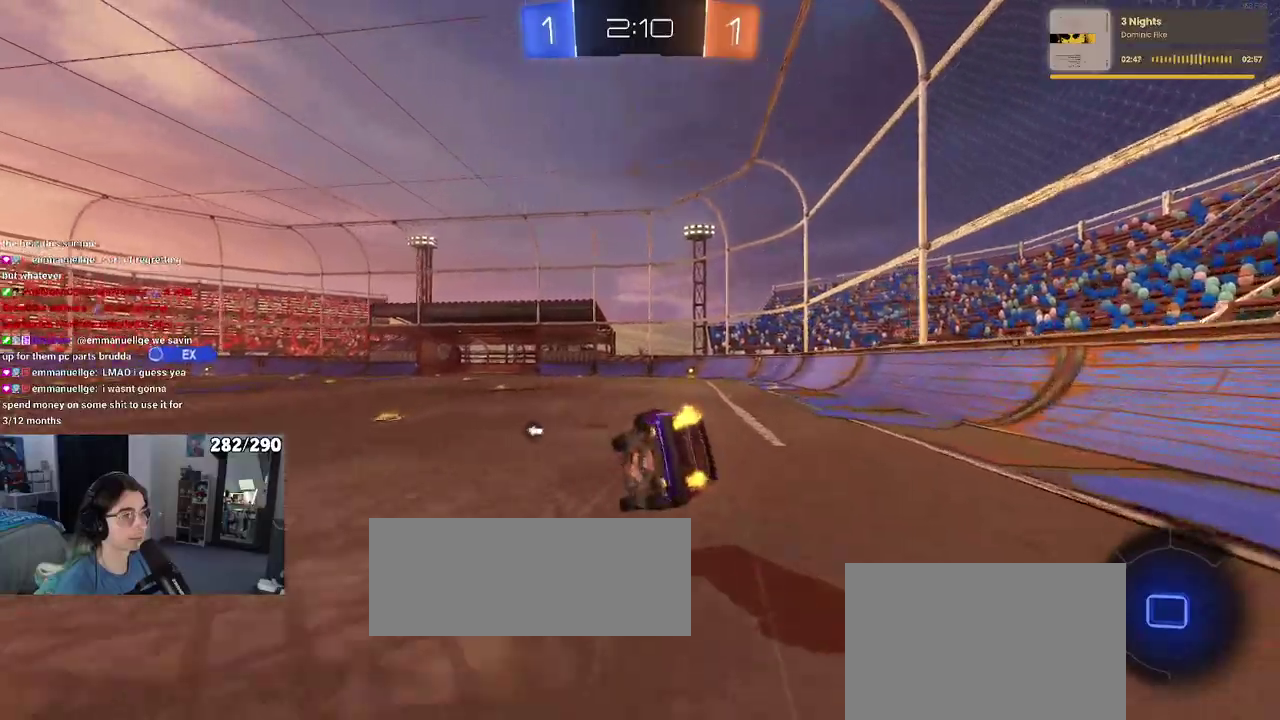
{"buttons": ["SQUARE", "R2"], "left_stick": "right", "right_stick": "center"}
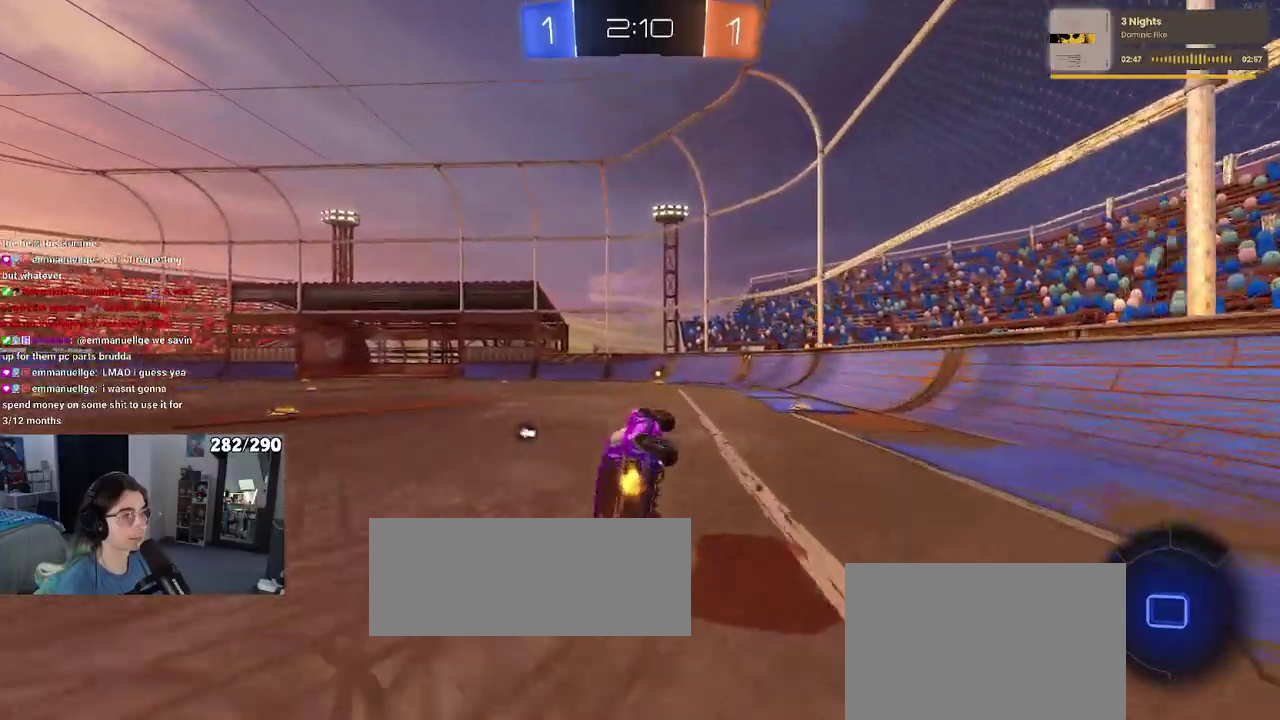
{"buttons": ["R2"], "left_stick": "center", "right_stick": "center"}
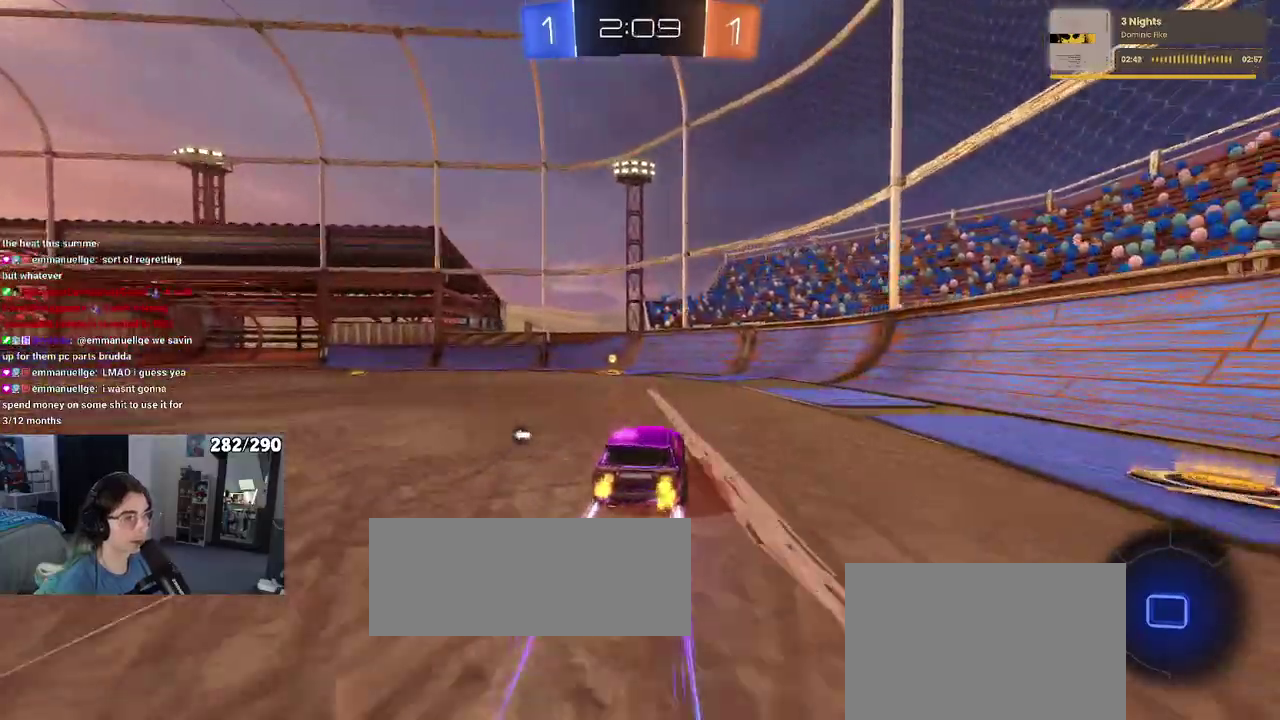
{"buttons": ["R2"], "left_stick": "center", "right_stick": "center", "events": [[100, "TRIANGLE", "down"], [183, "TRIANGLE", "up"]]}